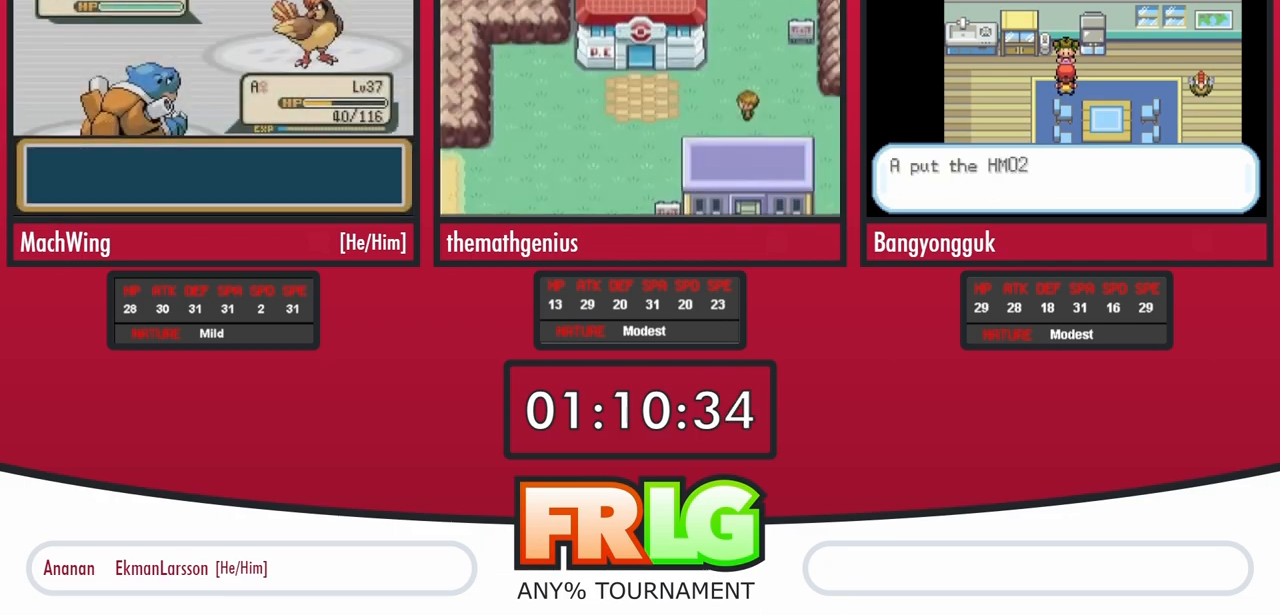
Gameplay with a controller (Nintendo layout); each line is a JSON object with the inputs held at the frame after it. "events" lists button and stick changes between this image and that frame as [ms after this image, input, new state], when the widget could be followed in between. Not read: A L3 R3.
{"buttons": [], "events": []}
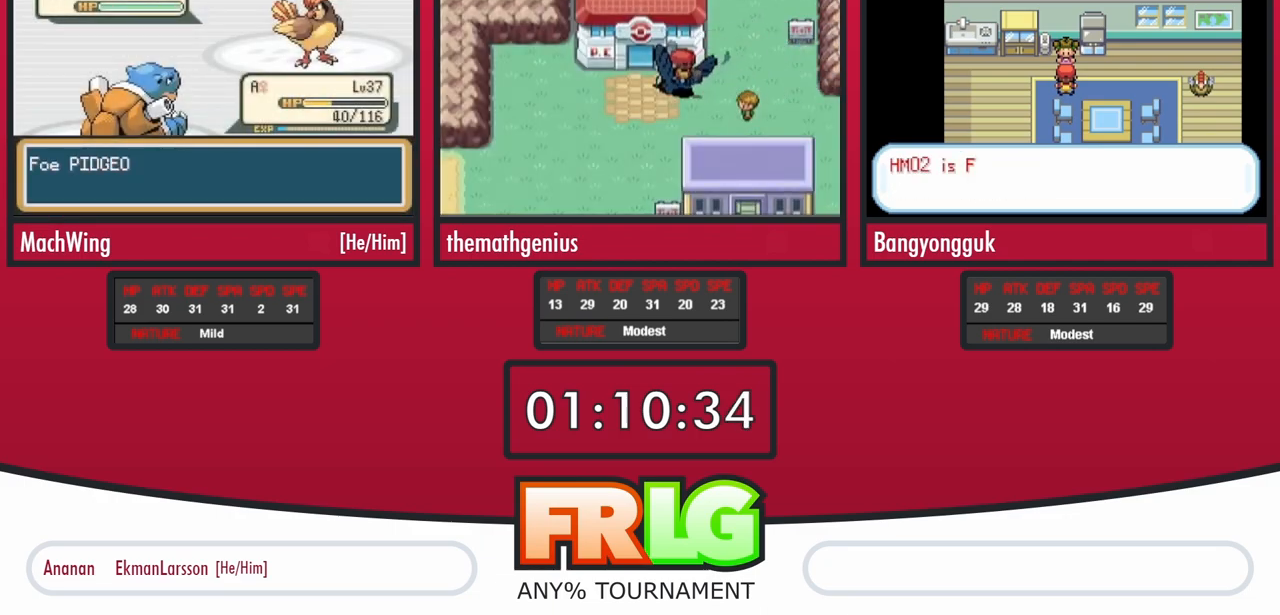
{"buttons": [], "events": [[417, "L1", "down"], [500, "L1", "up"]]}
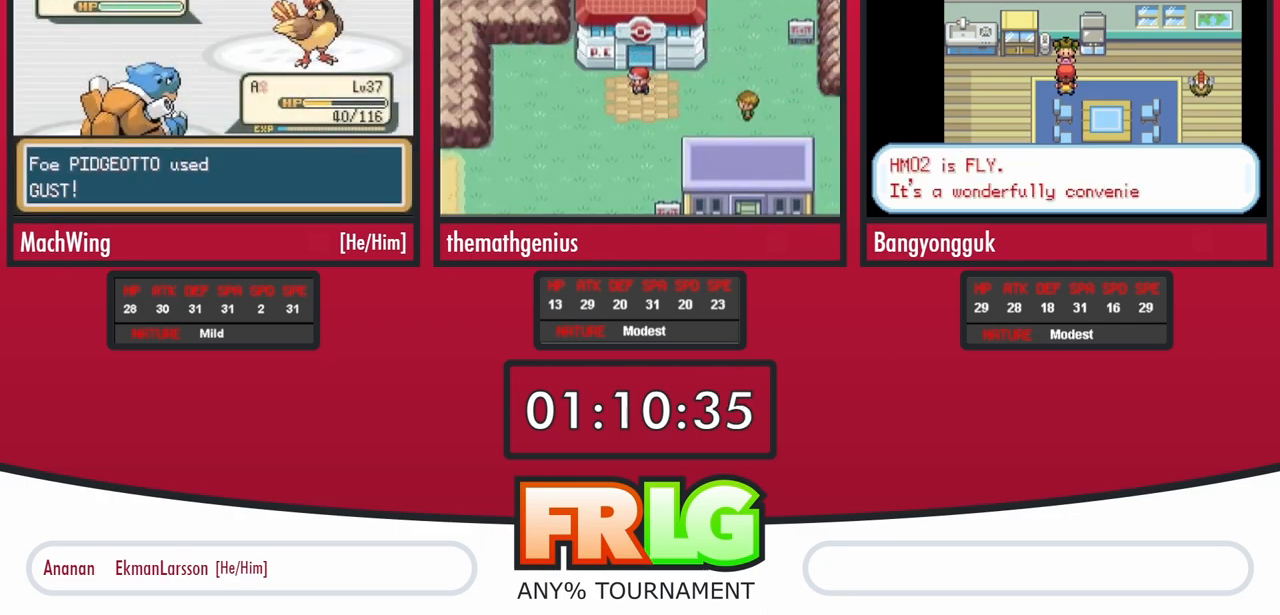
{"buttons": [], "events": [[150, "L1", "down"], [283, "L1", "up"], [417, "L1", "down"], [483, "L1", "up"]]}
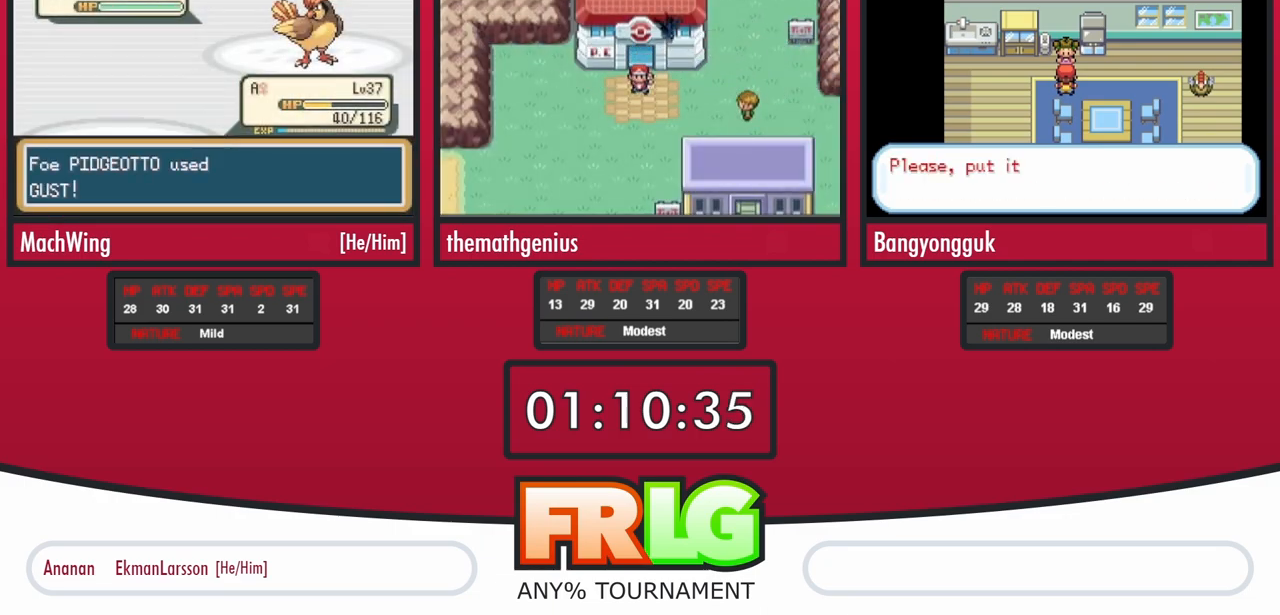
{"buttons": [], "events": [[100, "L1", "down"], [217, "L1", "up"], [367, "L1", "down"], [483, "L1", "up"]]}
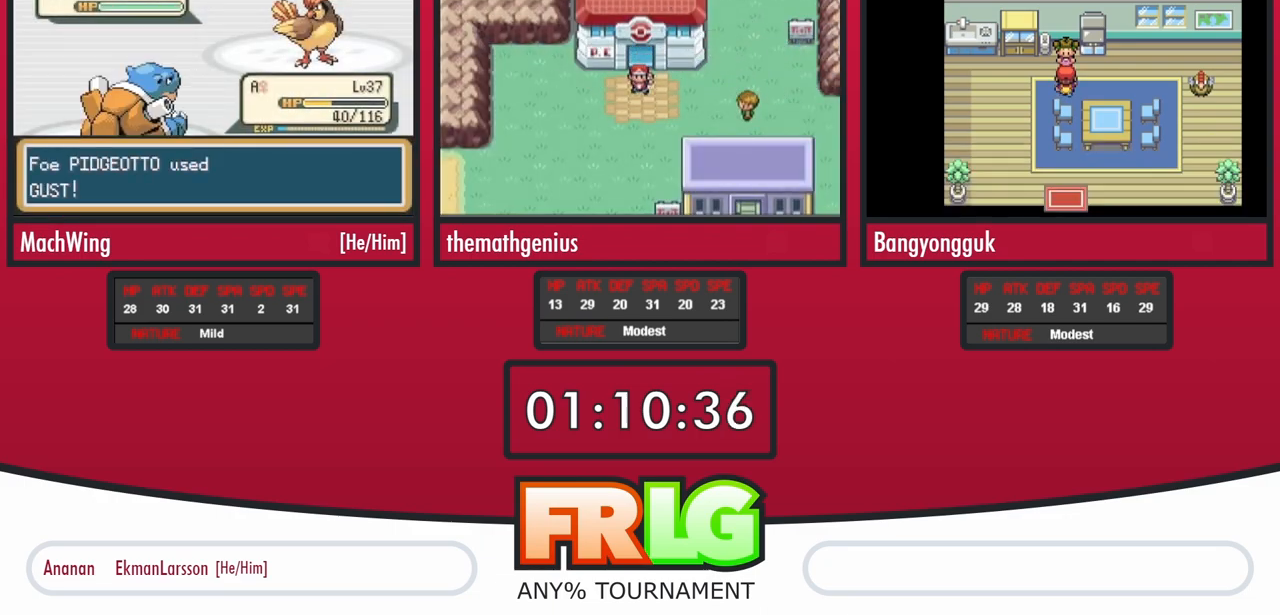
{"buttons": [], "events": [[100, "L1", "down"], [200, "L1", "up"], [317, "L1", "down"], [450, "L1", "up"]]}